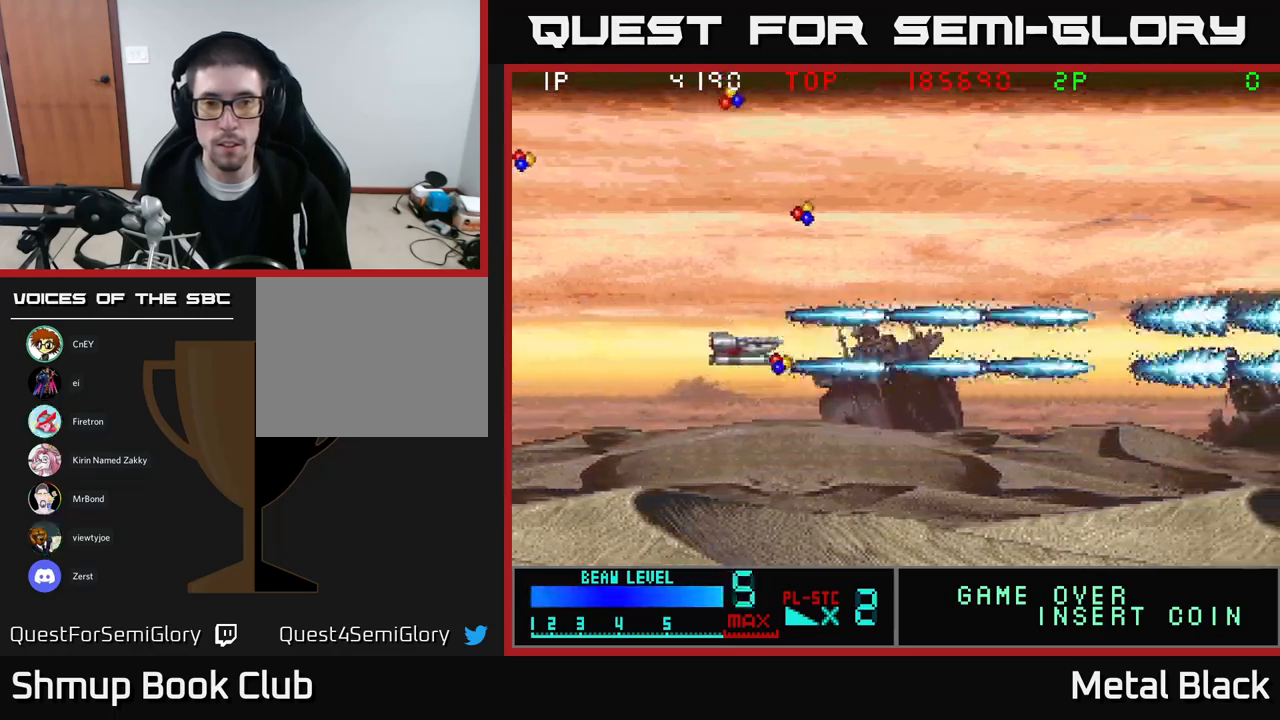
Gameplay with a controller (Xbox layout); each line is a JSON object with the inputs held at the frame after it. "events" lists button and stick changes between this image and that frame as [ms after this image, input, new state], when the widget could be followed in between. Not read: left_stick right_stick.
{"buttons": ["DPAD_UP"], "events": [[33, "A", "up"], [83, "A", "down"], [167, "DPAD_UP", "down"], [200, "DPAD_RIGHT", "up"], [250, "A", "up"], [317, "A", "down"], [500, "A", "up"]]}
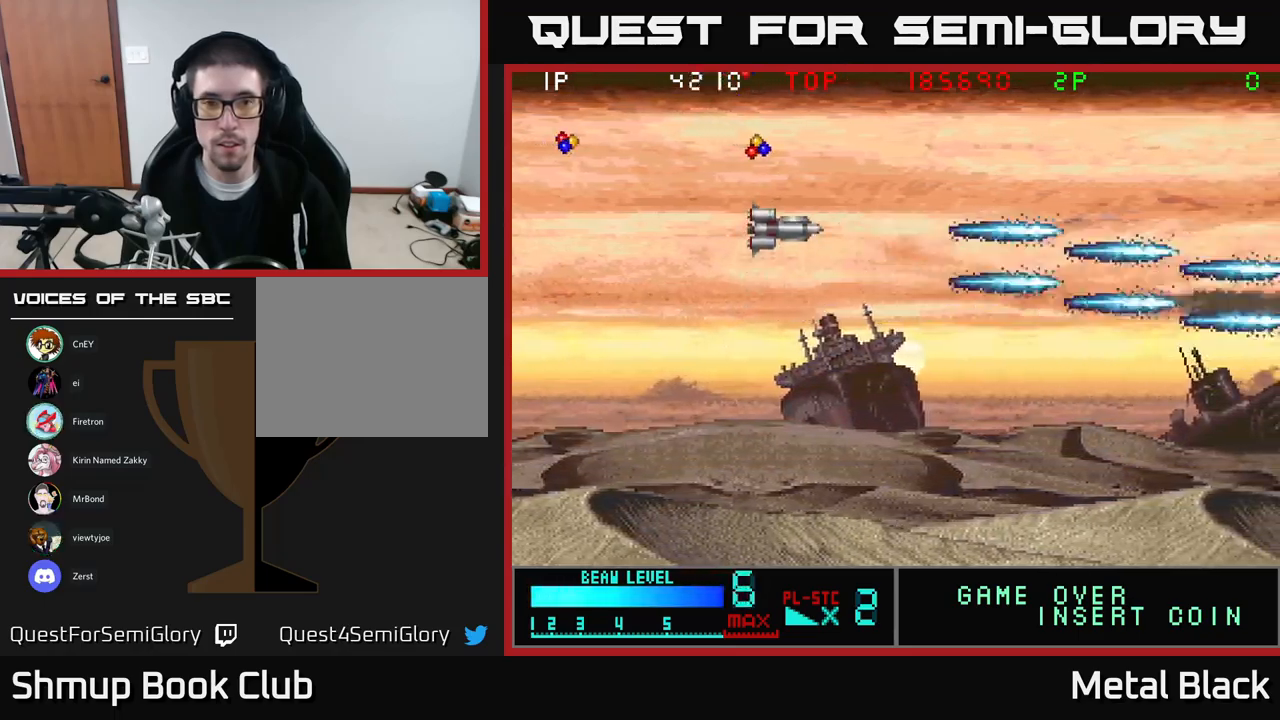
{"buttons": ["DPAD_UP", "DPAD_LEFT"], "events": [[50, "A", "down"], [217, "DPAD_LEFT", "down"], [250, "A", "up"], [283, "A", "down"], [483, "A", "up"]]}
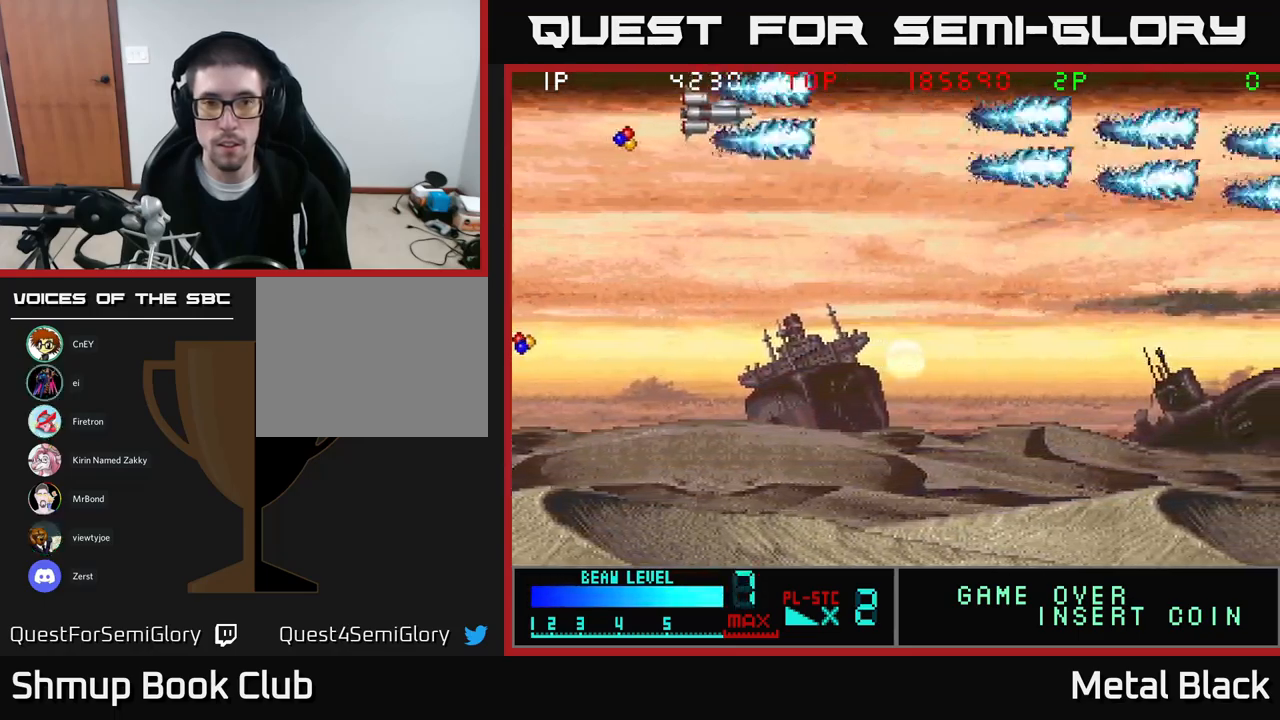
{"buttons": ["A", "DPAD_DOWN"]}
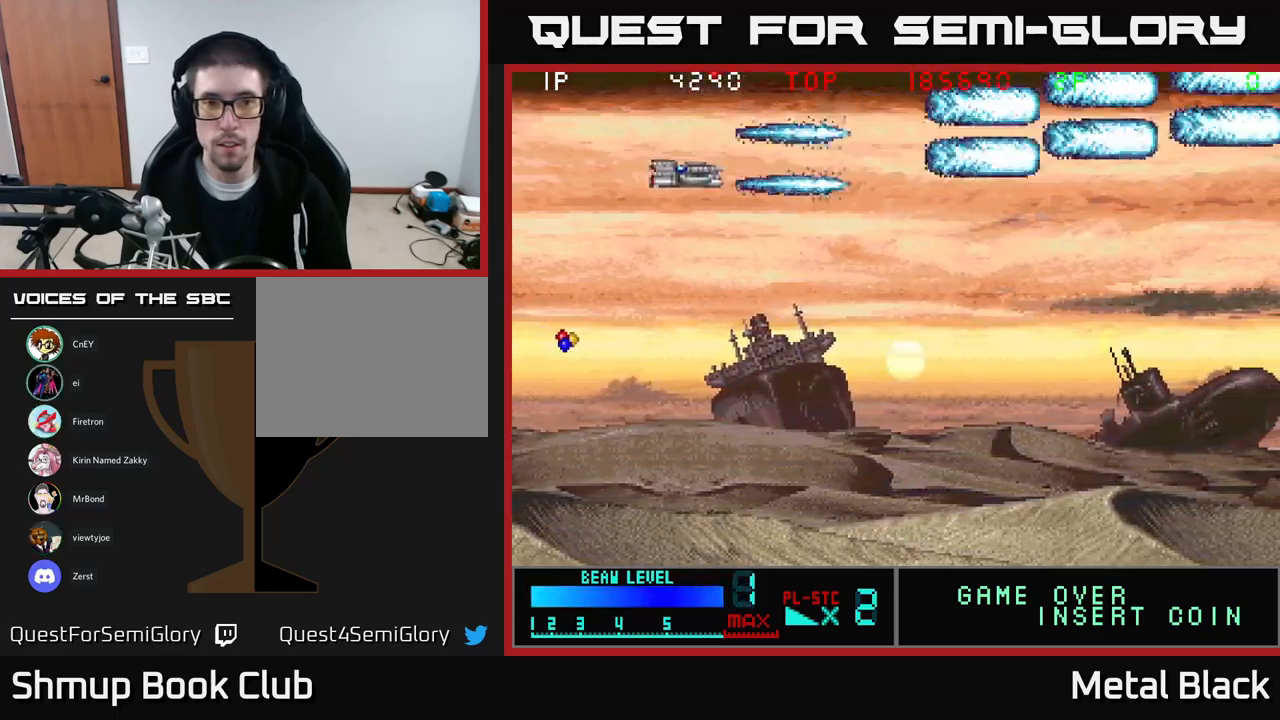
{"buttons": ["A", "DPAD_DOWN"], "events": [[183, "A", "up"], [217, "DPAD_LEFT", "down"], [250, "A", "down"], [450, "A", "up"], [450, "DPAD_LEFT", "up"], [500, "A", "down"]]}
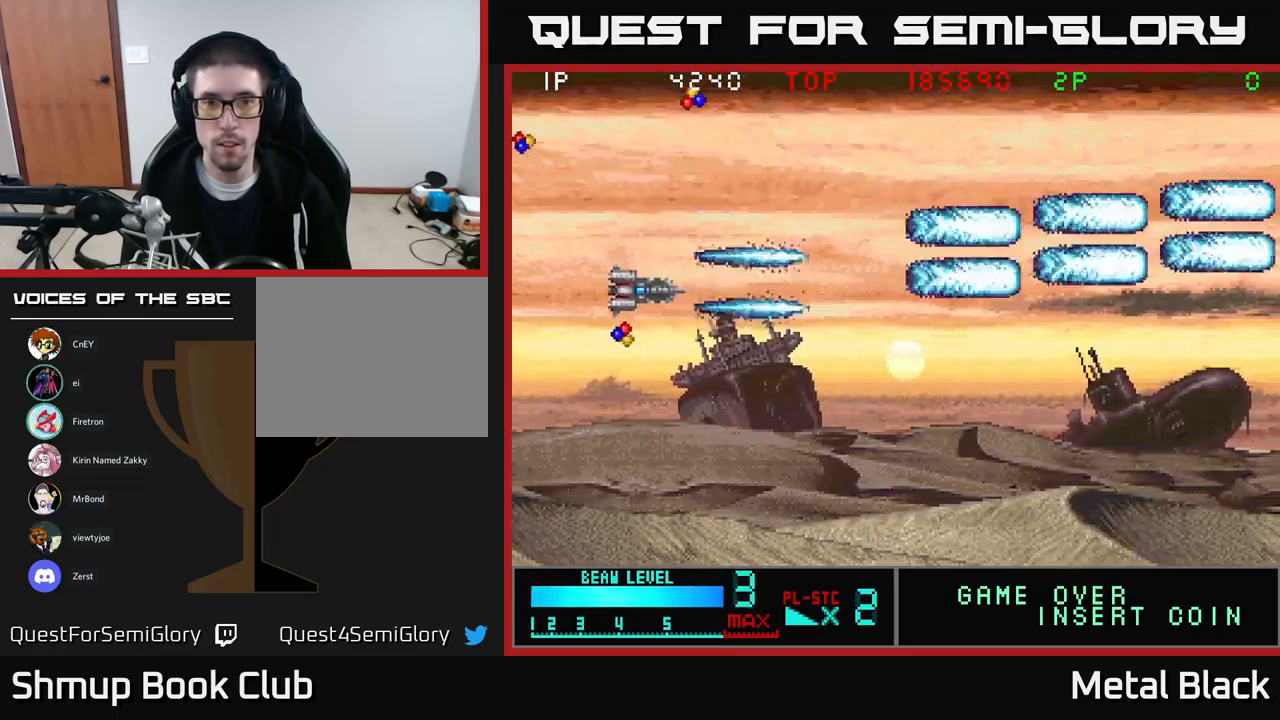
{"buttons": ["A", "DPAD_RIGHT"], "events": [[183, "A", "up"], [200, "DPAD_RIGHT", "down"], [233, "A", "down"], [450, "A", "up"], [483, "A", "down"], [483, "DPAD_DOWN", "up"]]}
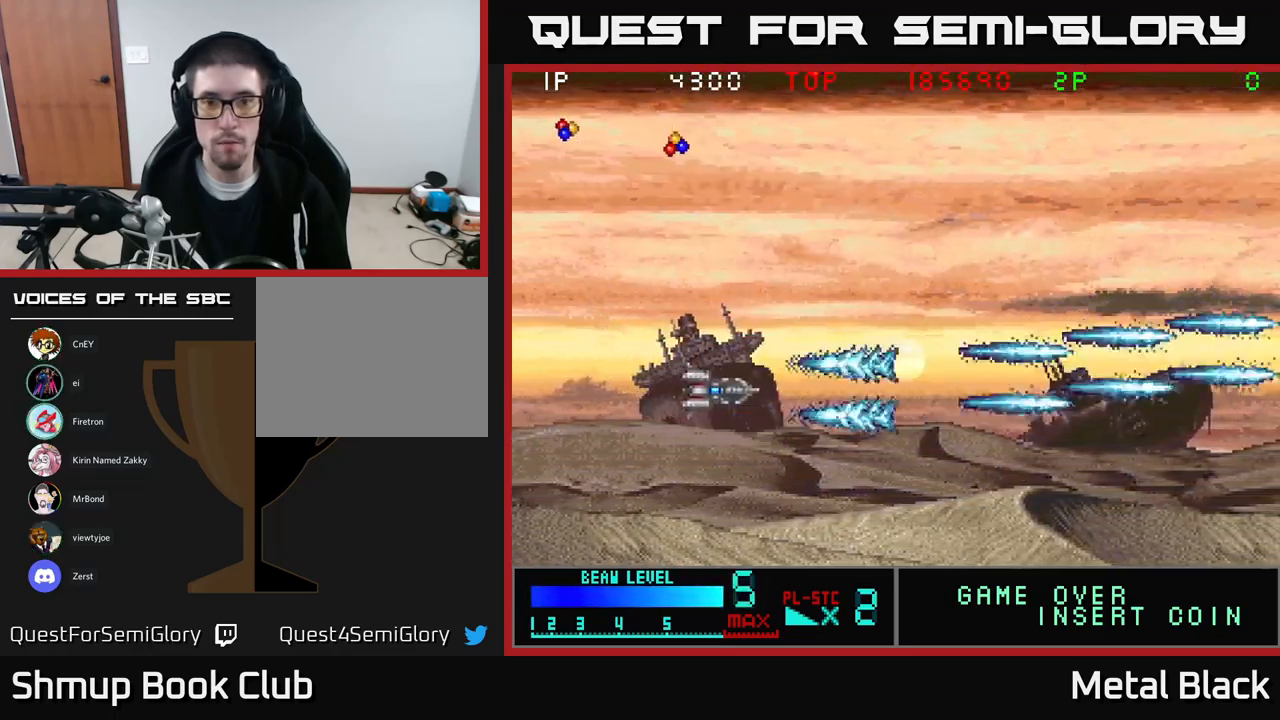
{"buttons": ["A"], "events": [[83, "DPAD_RIGHT", "up"], [283, "A", "up"], [383, "A", "down"]]}
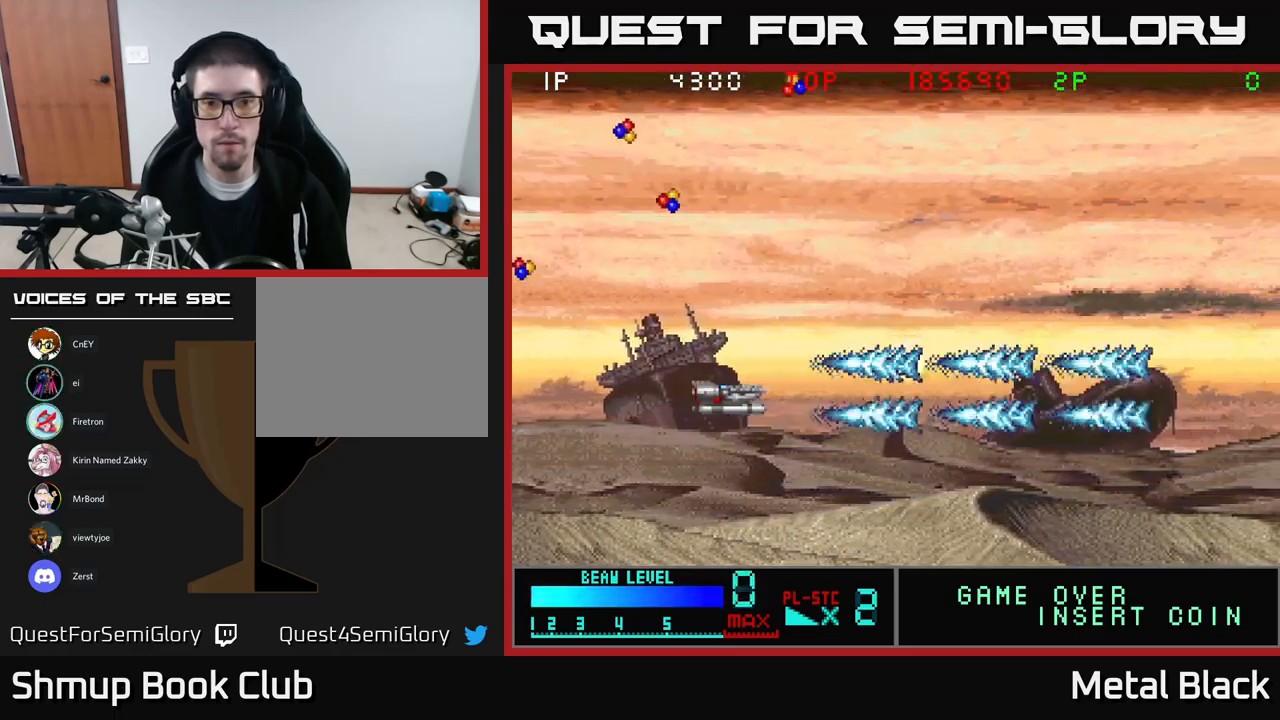
{"buttons": ["A", "DPAD_UP"], "events": [[183, "A", "up"], [233, "DPAD_UP", "down"], [283, "DPAD_LEFT", "down"], [300, "A", "down"], [483, "DPAD_LEFT", "up"]]}
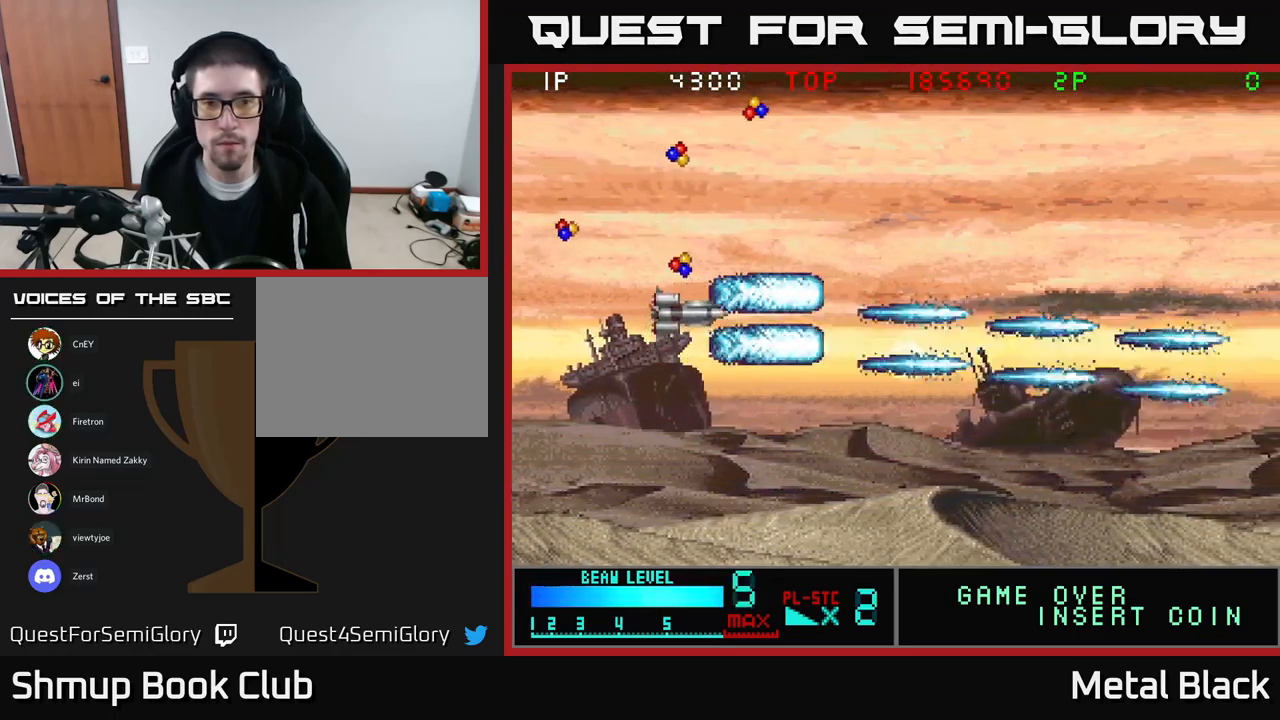
{"buttons": ["A", "DPAD_UP", "DPAD_RIGHT"], "events": [[117, "A", "up"], [183, "A", "down"], [200, "DPAD_LEFT", "down"], [350, "A", "up"], [400, "A", "down"], [467, "DPAD_LEFT", "up"], [500, "DPAD_RIGHT", "down"]]}
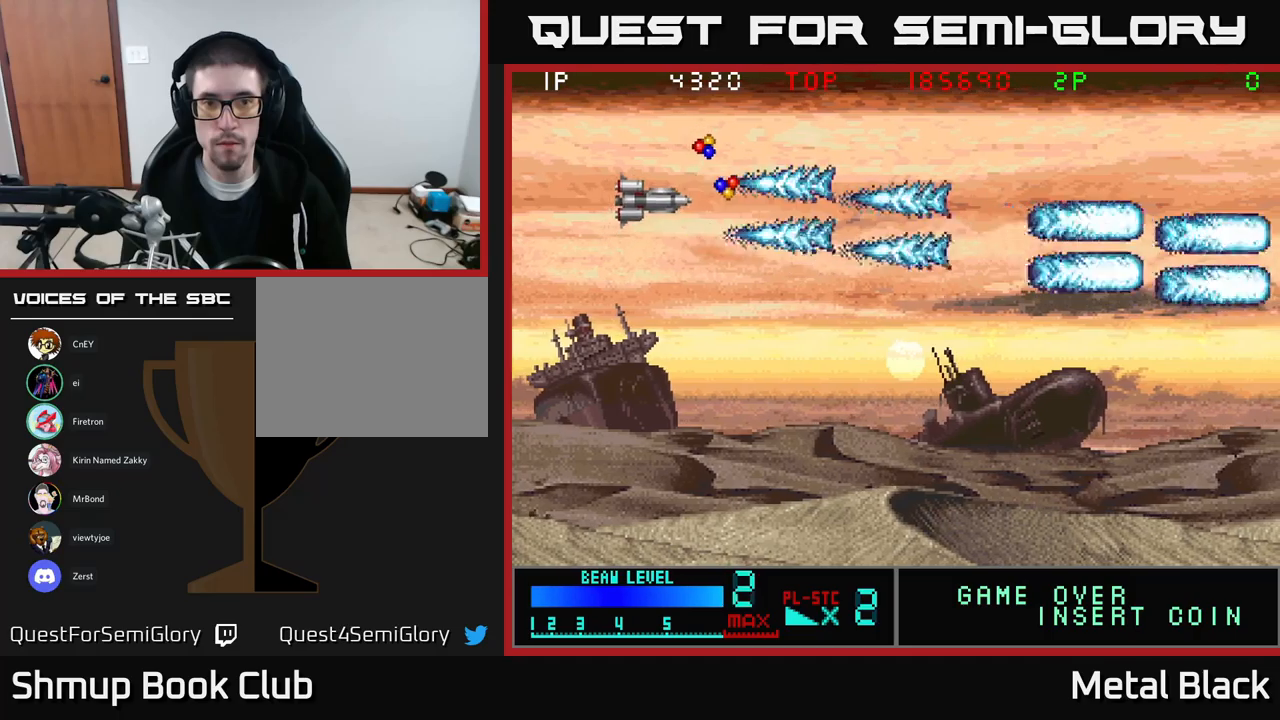
{"buttons": ["A", "DPAD_DOWN", "DPAD_RIGHT"], "events": [[84, "A", "up"], [84, "DPAD_UP", "up"], [134, "A", "down"], [267, "A", "up"], [317, "DPAD_DOWN", "down"], [350, "A", "down"]]}
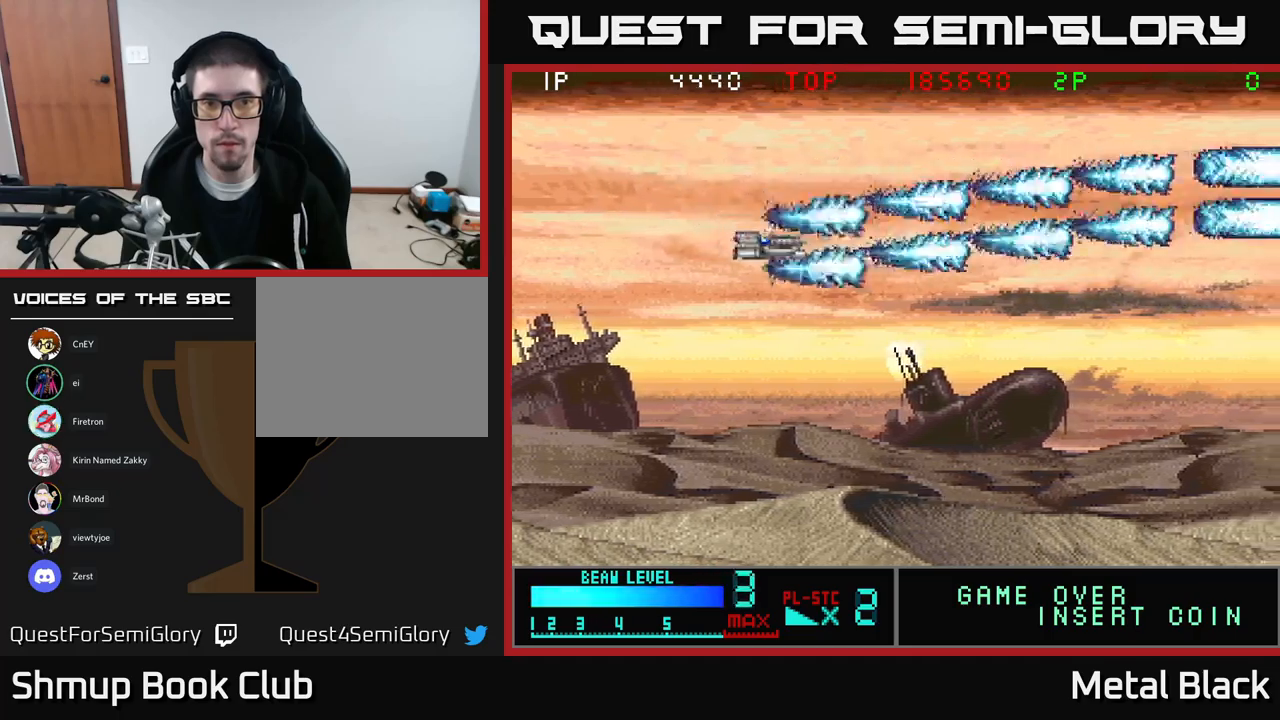
{"buttons": ["A", "DPAD_DOWN"], "events": [[17, "A", "up"], [50, "A", "down"], [50, "DPAD_RIGHT", "up"], [167, "DPAD_LEFT", "down"], [267, "DPAD_LEFT", "up"], [284, "A", "up"], [334, "A", "down"]]}
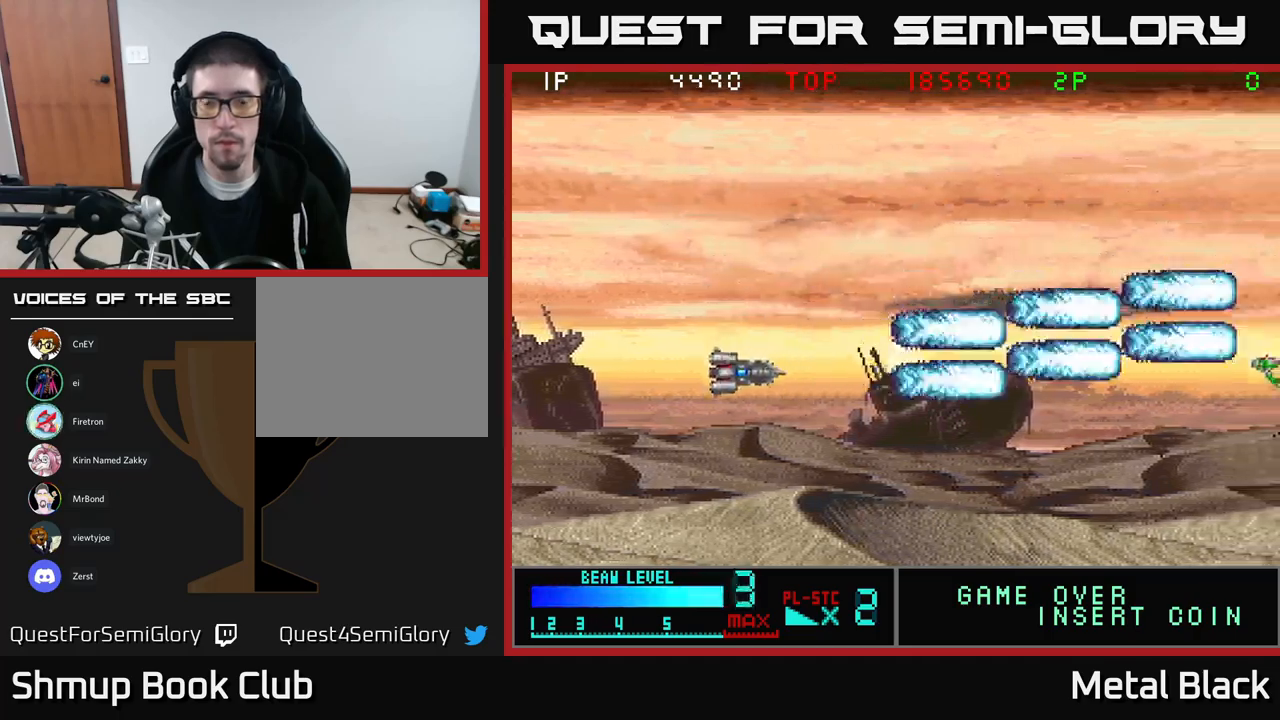
{"buttons": ["A"], "events": [[17, "DPAD_LEFT", "down"], [34, "A", "up"], [67, "A", "down"], [250, "DPAD_DOWN", "up"], [284, "A", "up"], [284, "DPAD_LEFT", "up"], [317, "A", "down"]]}
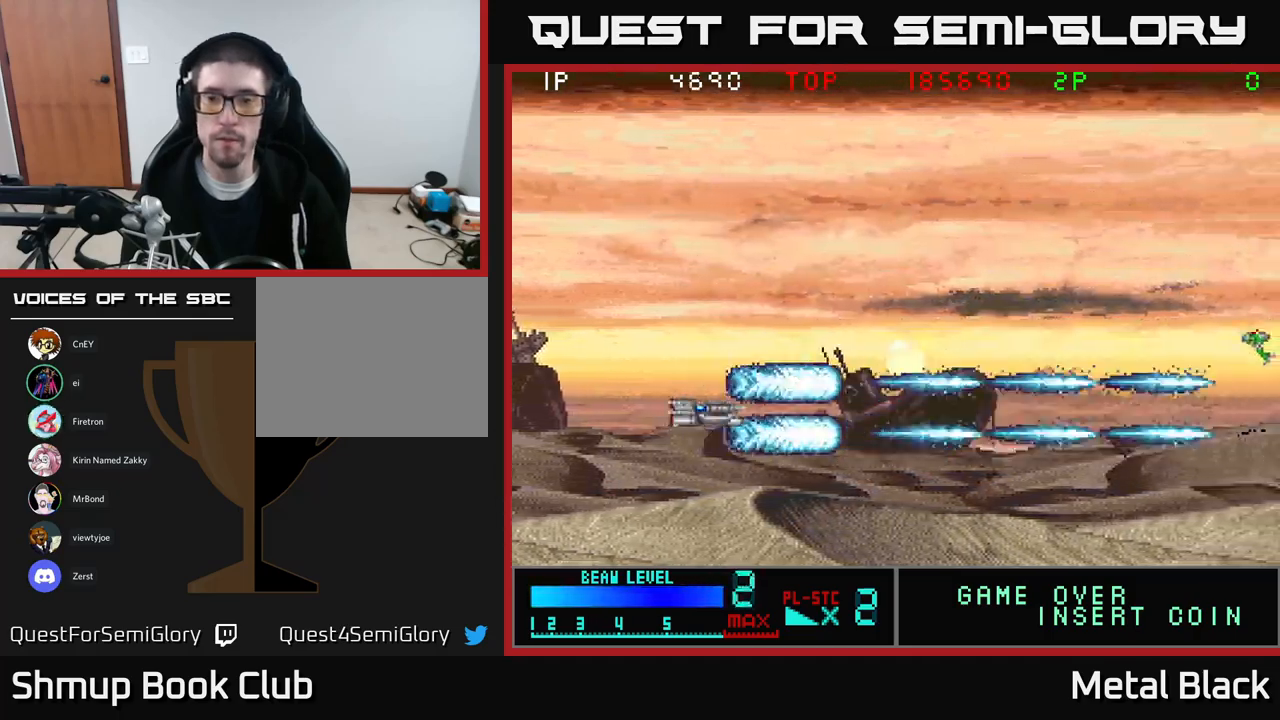
{"buttons": ["A"], "events": [[67, "A", "up"], [100, "A", "down"], [284, "A", "up"], [334, "A", "down"]]}
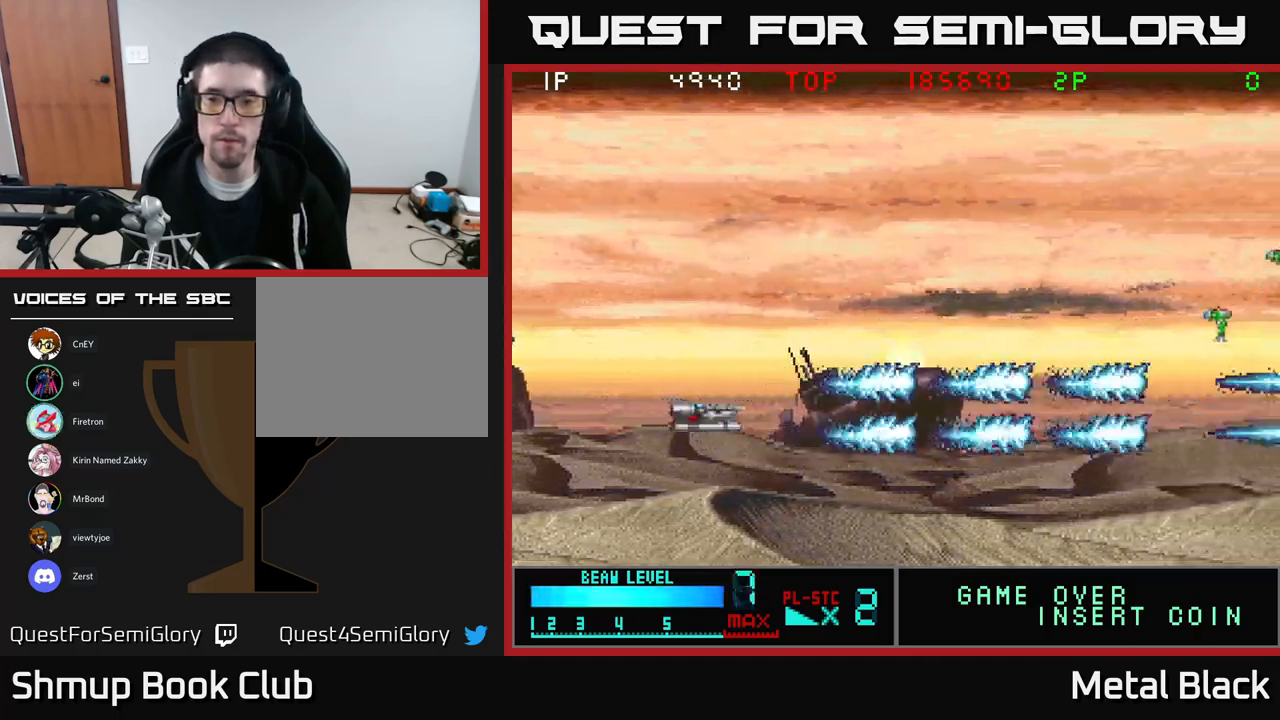
{"buttons": ["A"], "events": [[17, "A", "up"], [67, "A", "down"], [217, "A", "up"], [267, "A", "down"], [467, "A", "up"], [500, "A", "down"]]}
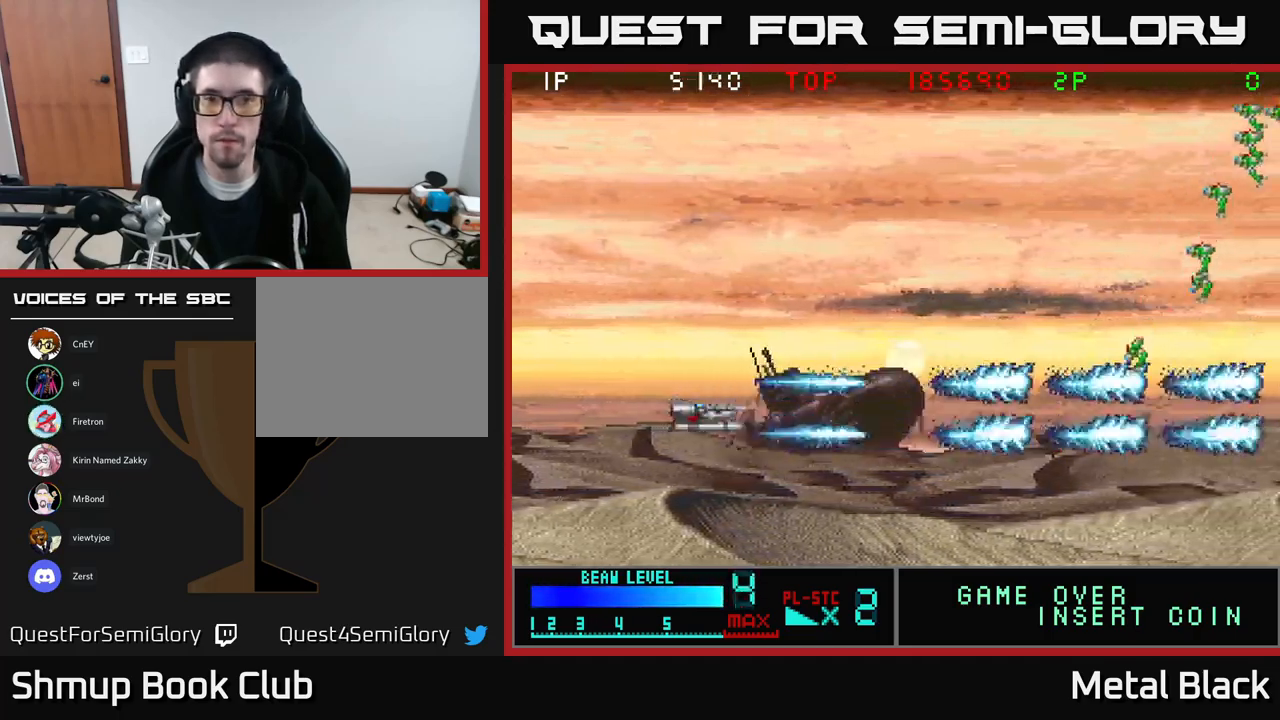
{"buttons": ["A"], "events": [[184, "A", "up"], [250, "A", "down"], [417, "A", "up"], [467, "A", "down"]]}
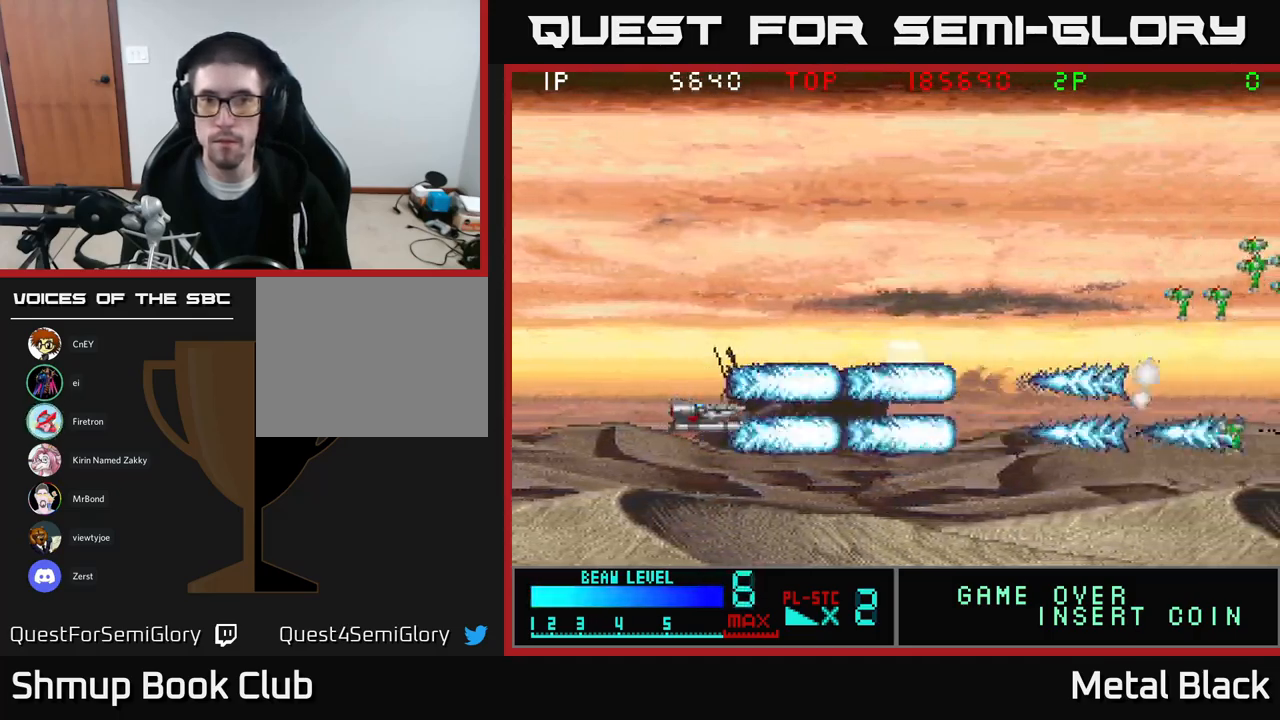
{"buttons": ["A"], "events": [[150, "A", "up"], [200, "A", "down"], [350, "A", "up"], [400, "A", "down"]]}
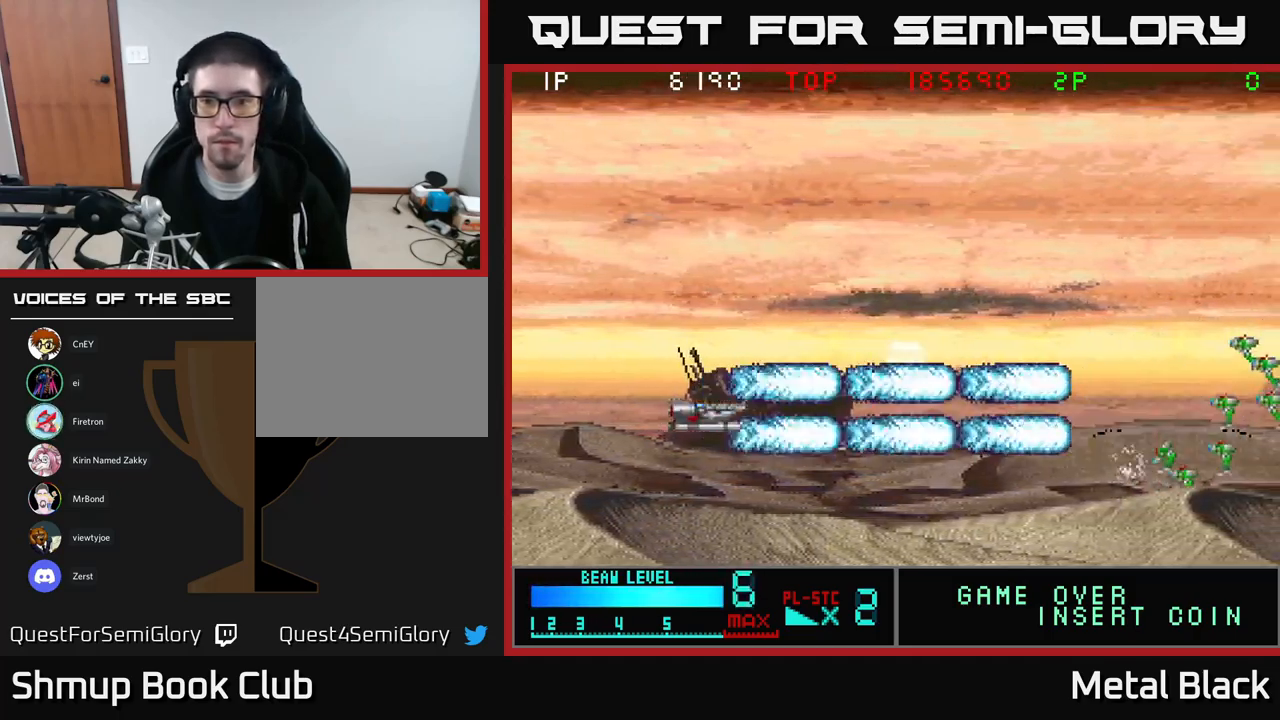
{"buttons": ["A"], "events": [[100, "A", "up"], [134, "A", "down"], [284, "A", "up"], [334, "A", "down"]]}
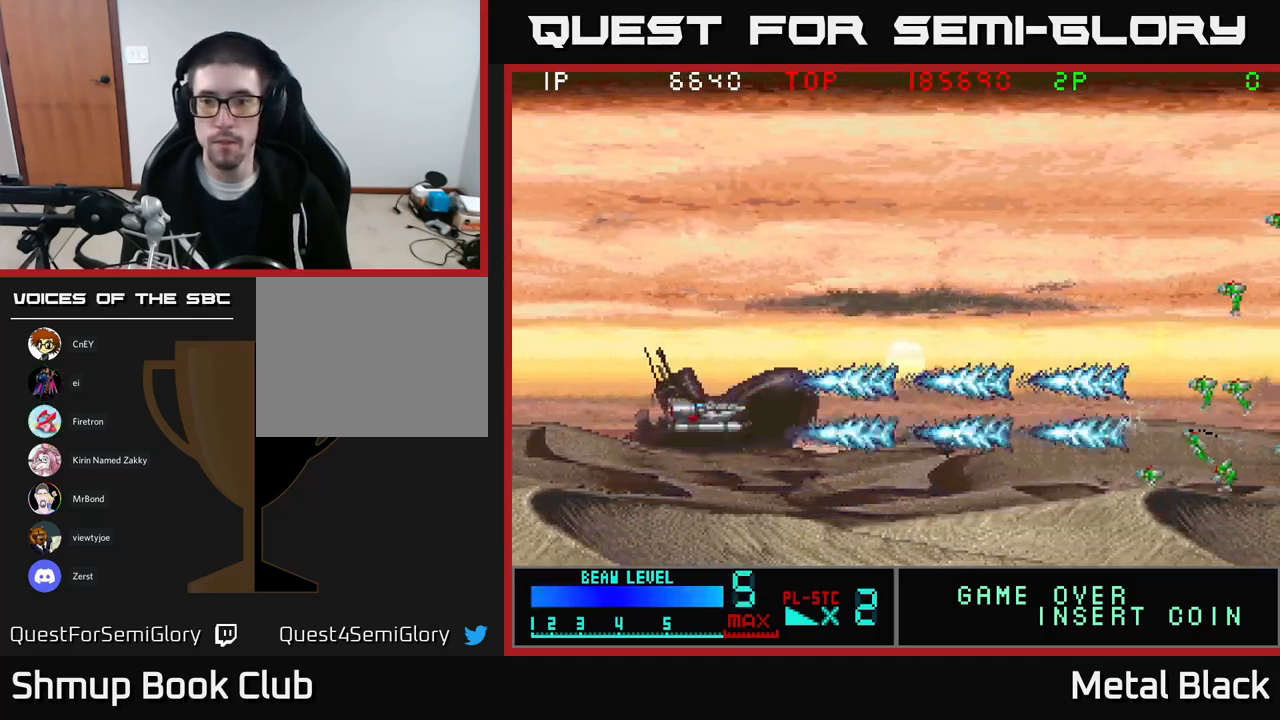
{"buttons": ["A"], "events": [[17, "A", "up"], [67, "A", "down"], [234, "A", "up"], [284, "A", "down"], [484, "A", "up"], [500, "A", "down"]]}
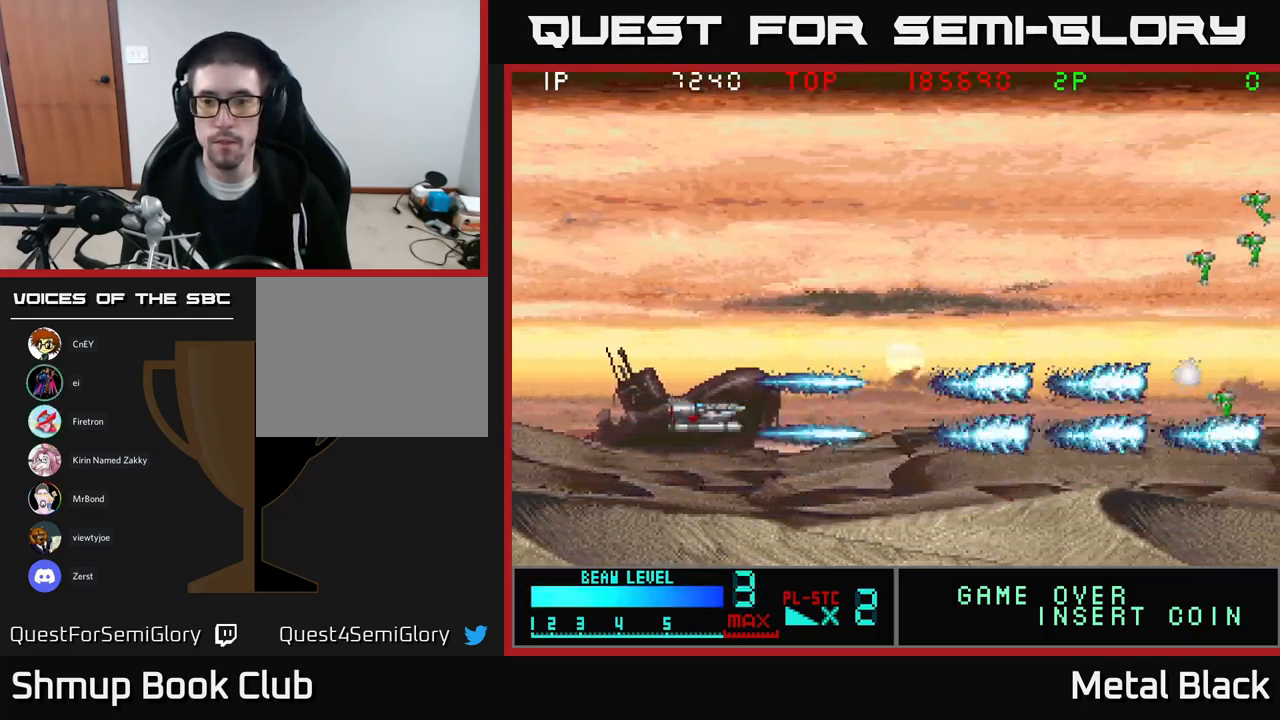
{"buttons": ["A"], "events": [[100, "DPAD_DOWN", "down"], [184, "A", "up"], [250, "A", "down"], [267, "DPAD_DOWN", "up"], [384, "A", "up"], [450, "A", "down"]]}
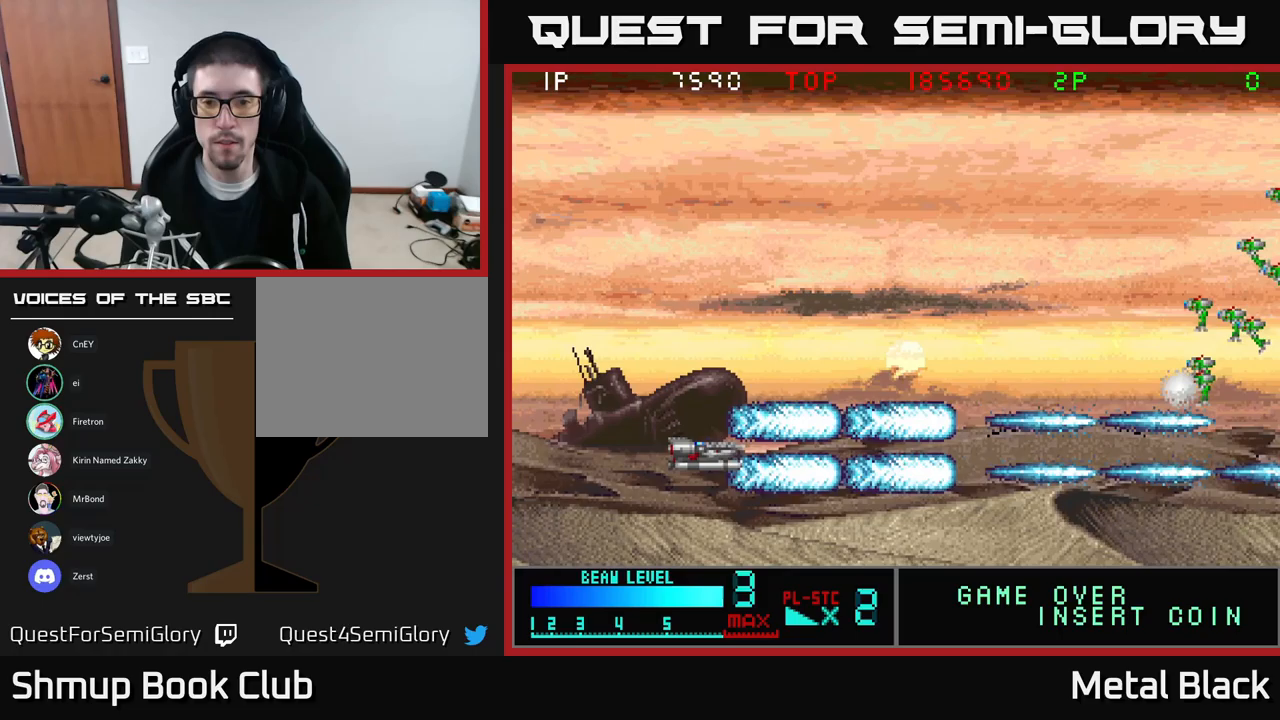
{"buttons": ["A"], "events": [[117, "A", "up"], [183, "A", "down"], [333, "A", "up"], [383, "A", "down"]]}
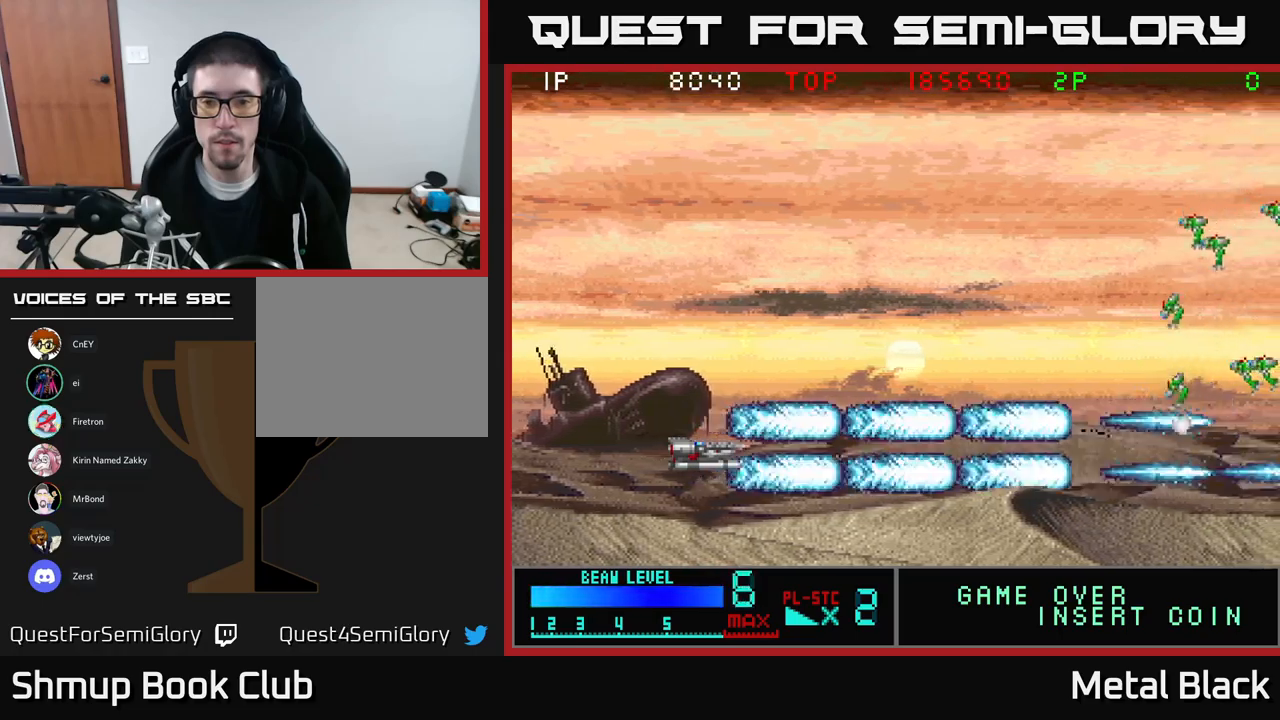
{"buttons": ["A"], "events": [[83, "A", "up"], [117, "A", "down"], [283, "A", "up"], [333, "A", "down"]]}
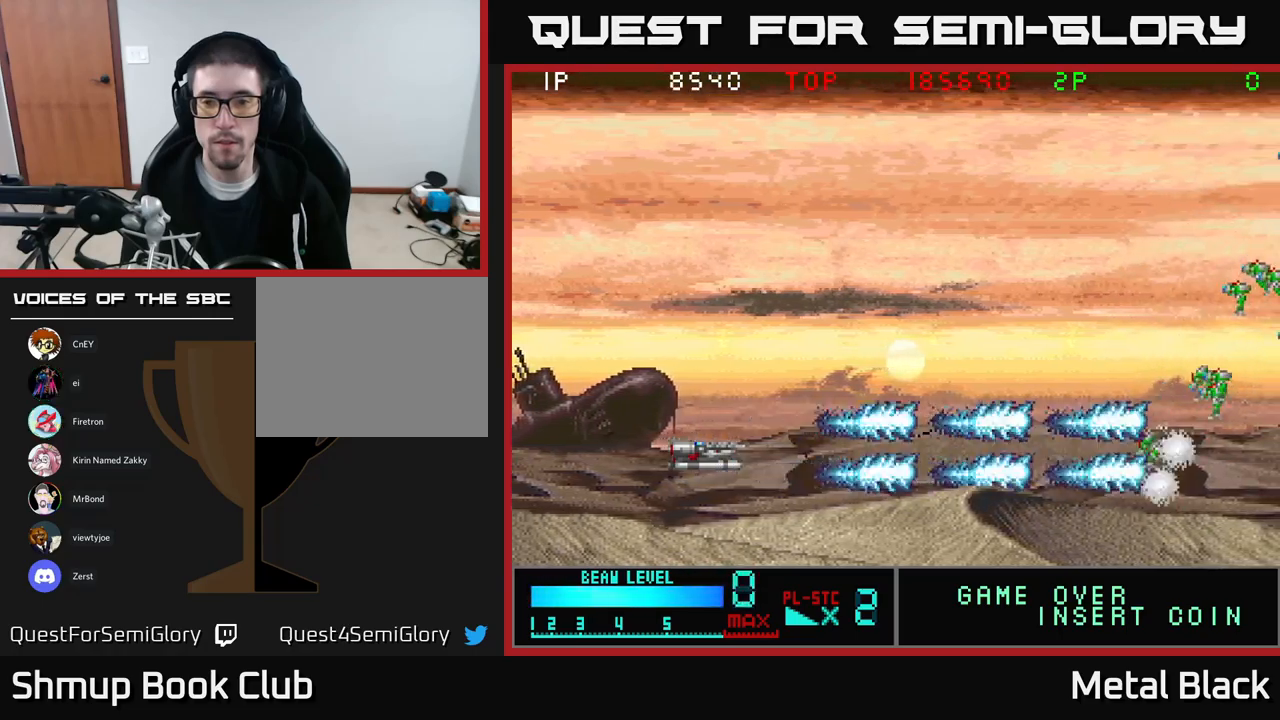
{"buttons": ["A"], "events": [[17, "A", "up"], [67, "A", "down"], [217, "A", "up"], [267, "A", "down"], [450, "A", "up"], [500, "A", "down"]]}
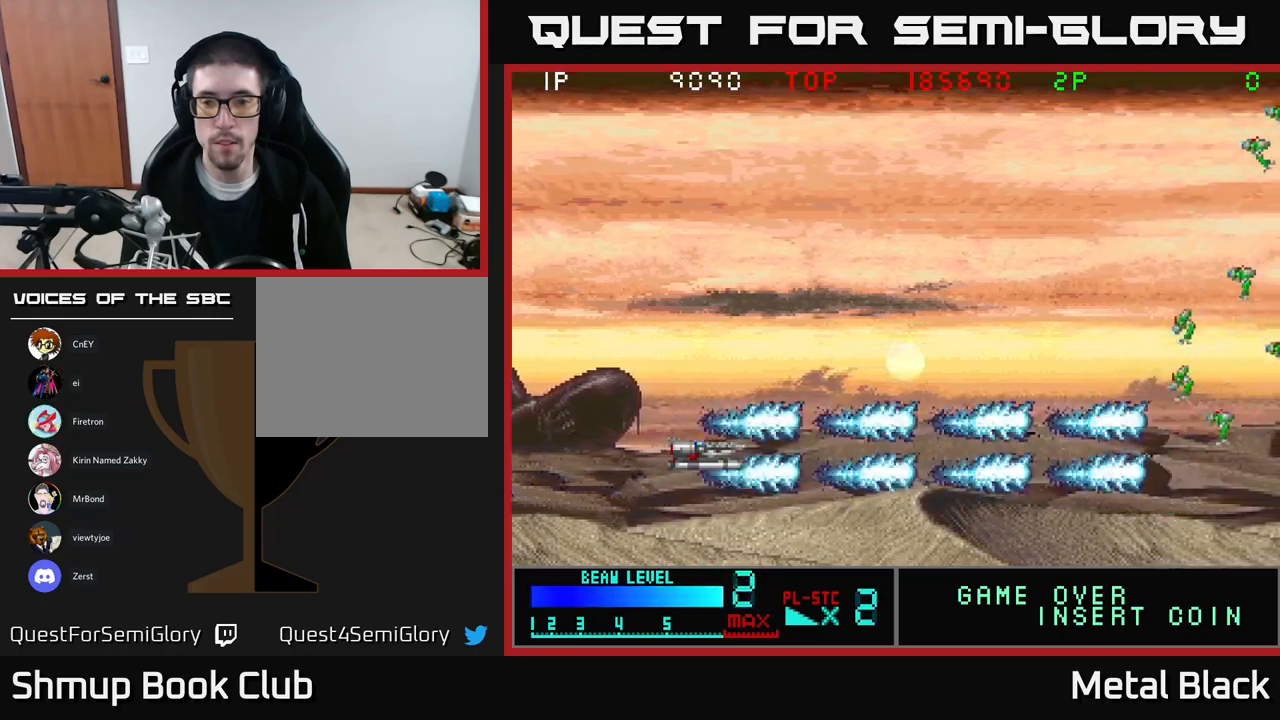
{"buttons": ["A"], "events": [[150, "A", "up"], [200, "A", "down"], [383, "A", "up"], [417, "A", "down"]]}
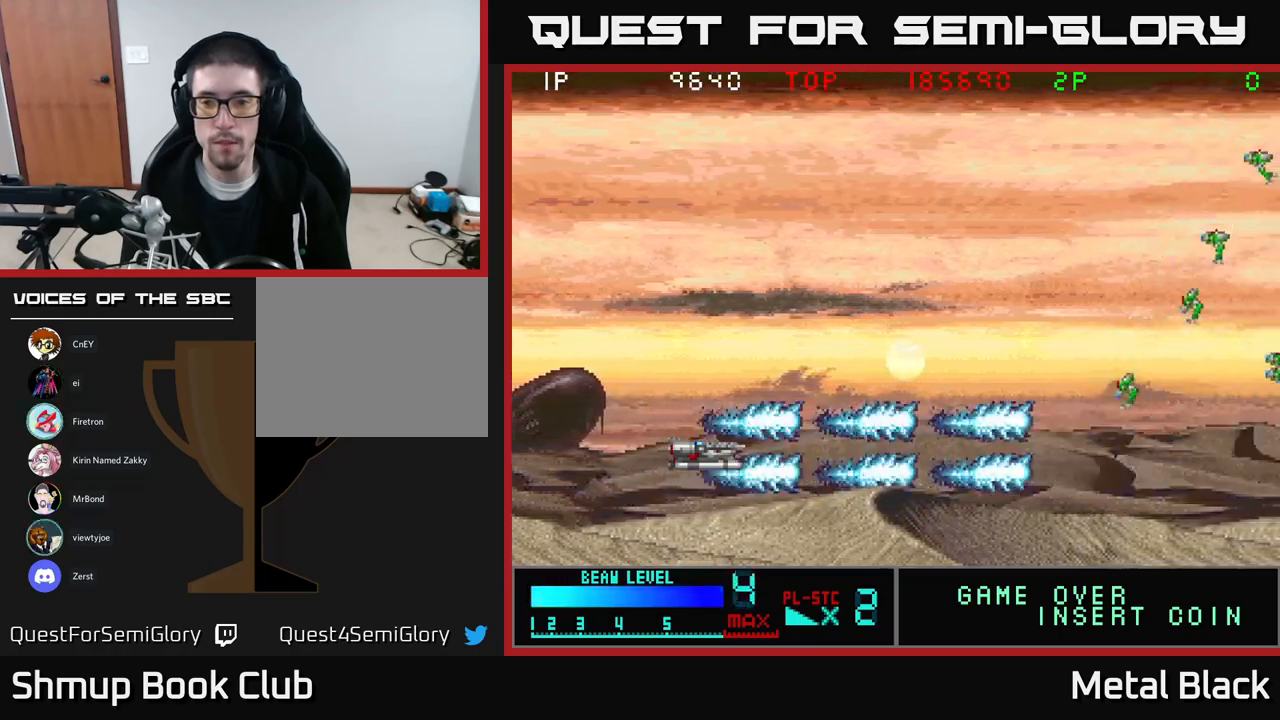
{"buttons": ["A"], "events": [[83, "A", "up"], [133, "A", "down"], [300, "A", "up"], [333, "A", "down"]]}
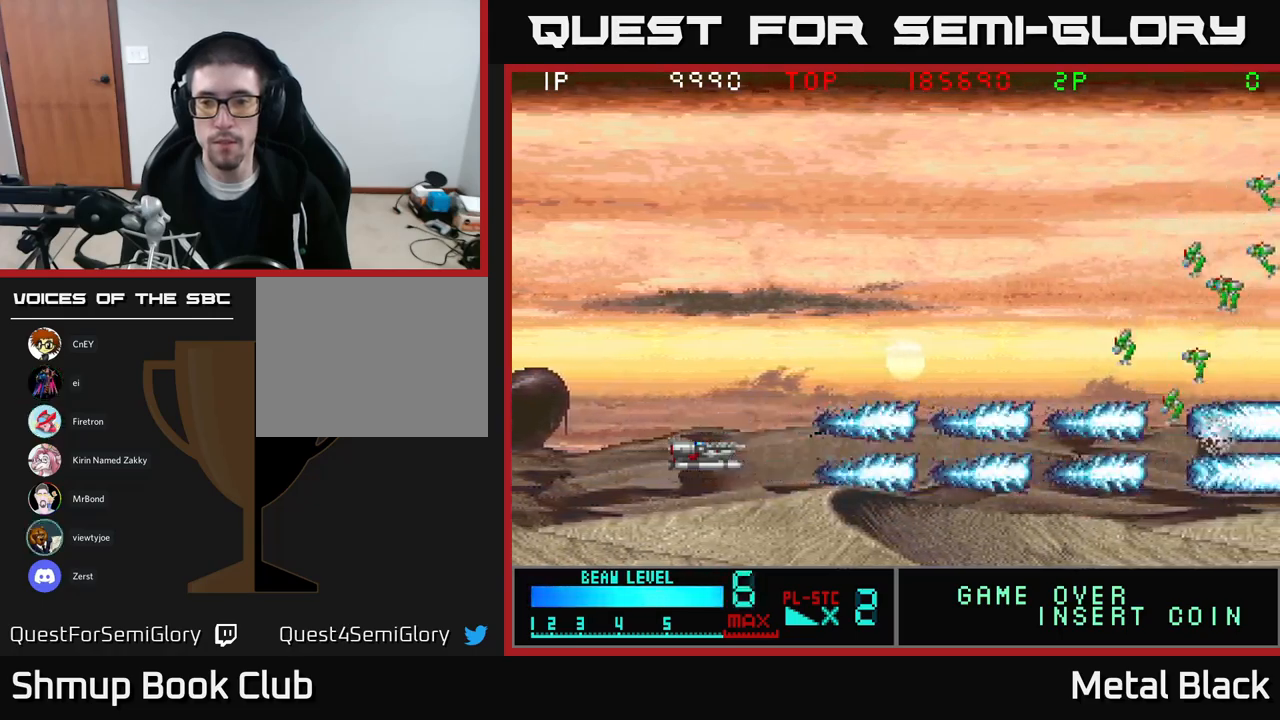
{"buttons": [], "events": [[17, "A", "up"], [83, "A", "down"], [233, "A", "up"], [283, "A", "down"], [467, "A", "up"]]}
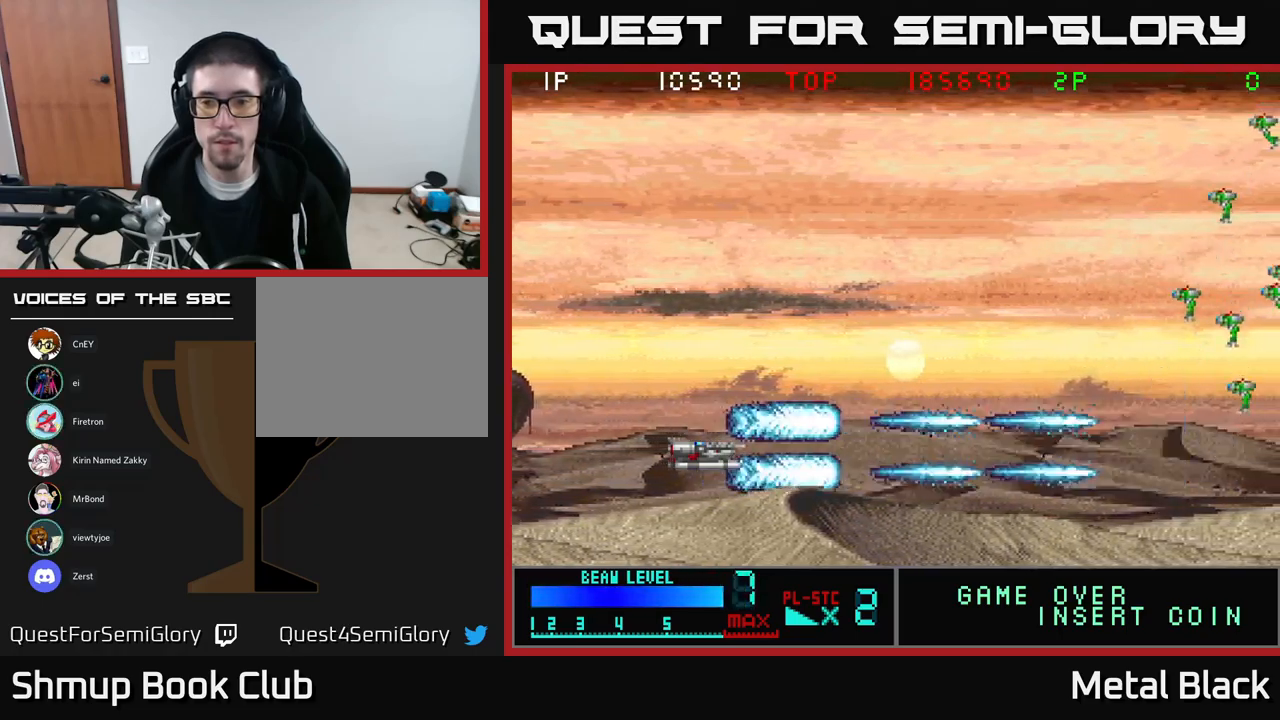
{"buttons": ["A"], "events": [[17, "A", "down"], [167, "A", "up"], [233, "A", "down"], [417, "A", "up"], [467, "A", "down"]]}
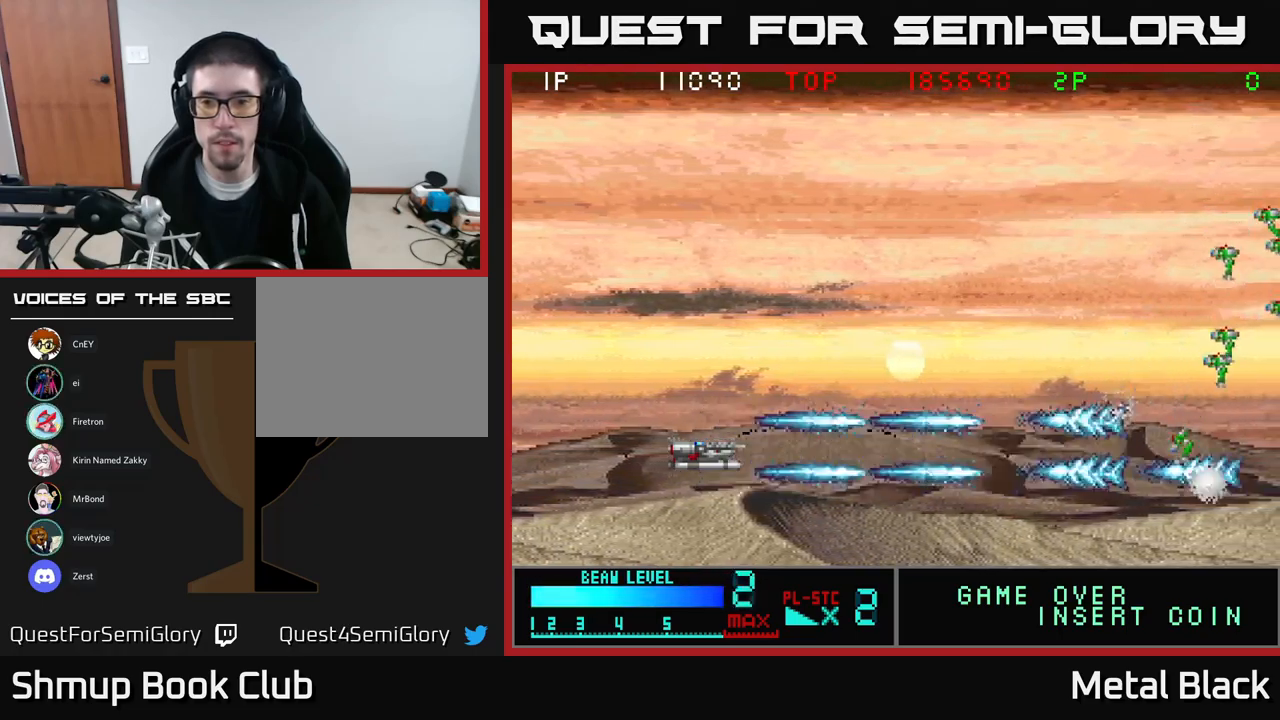
{"buttons": ["A"], "events": [[133, "A", "up"], [183, "A", "down"], [383, "A", "up"], [433, "A", "down"]]}
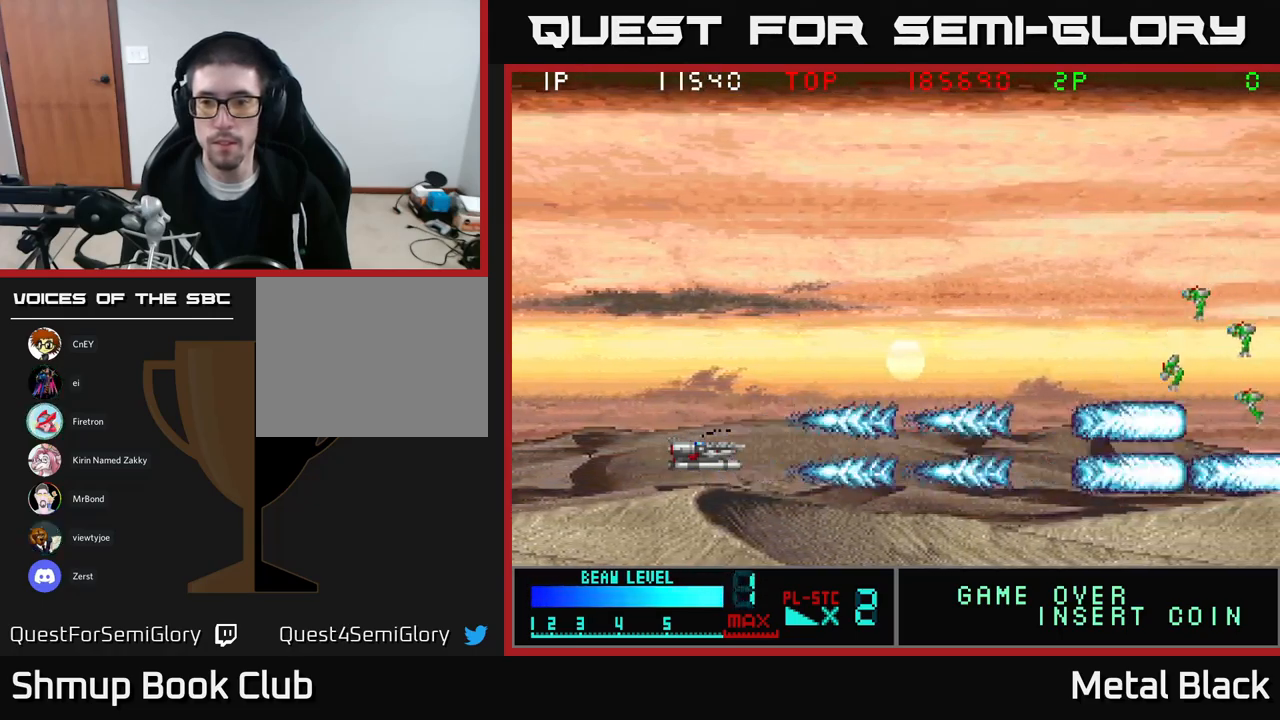
{"buttons": ["A"], "events": [[100, "A", "up"], [167, "A", "down"], [317, "A", "up"], [367, "A", "down"]]}
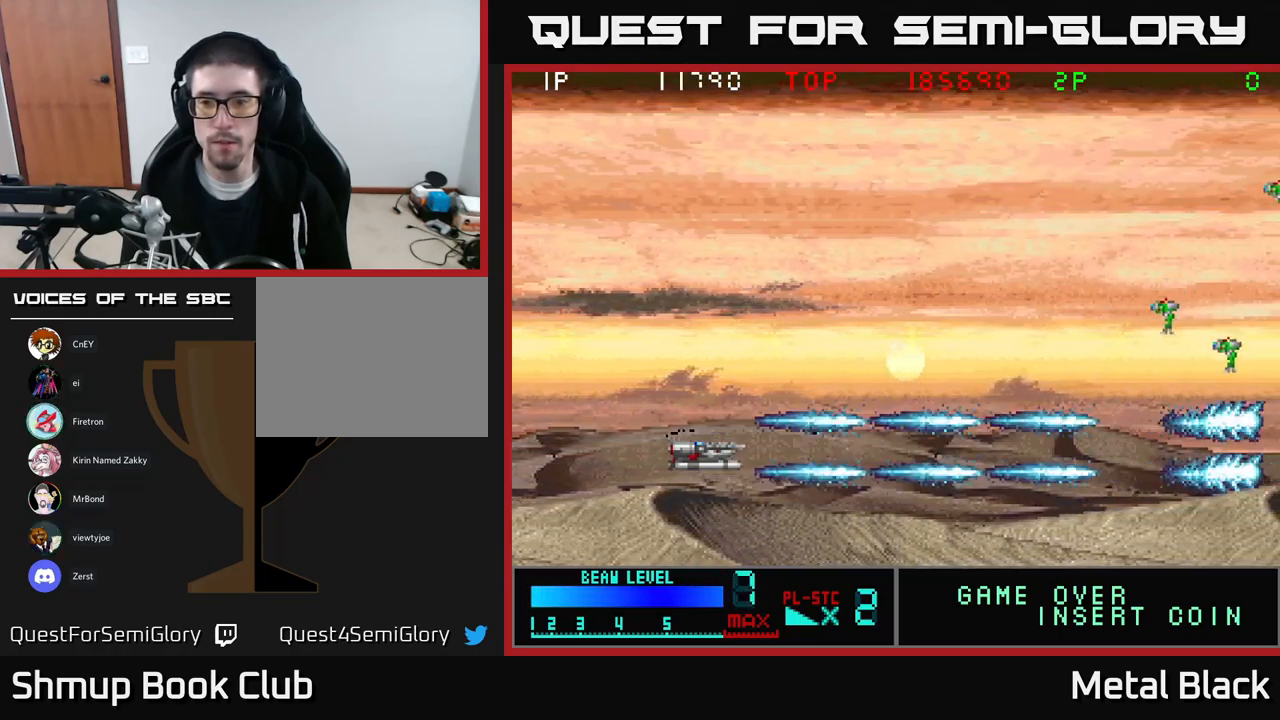
{"buttons": [], "events": [[67, "A", "up"], [117, "A", "down"], [267, "A", "up"], [317, "A", "down"], [500, "A", "up"]]}
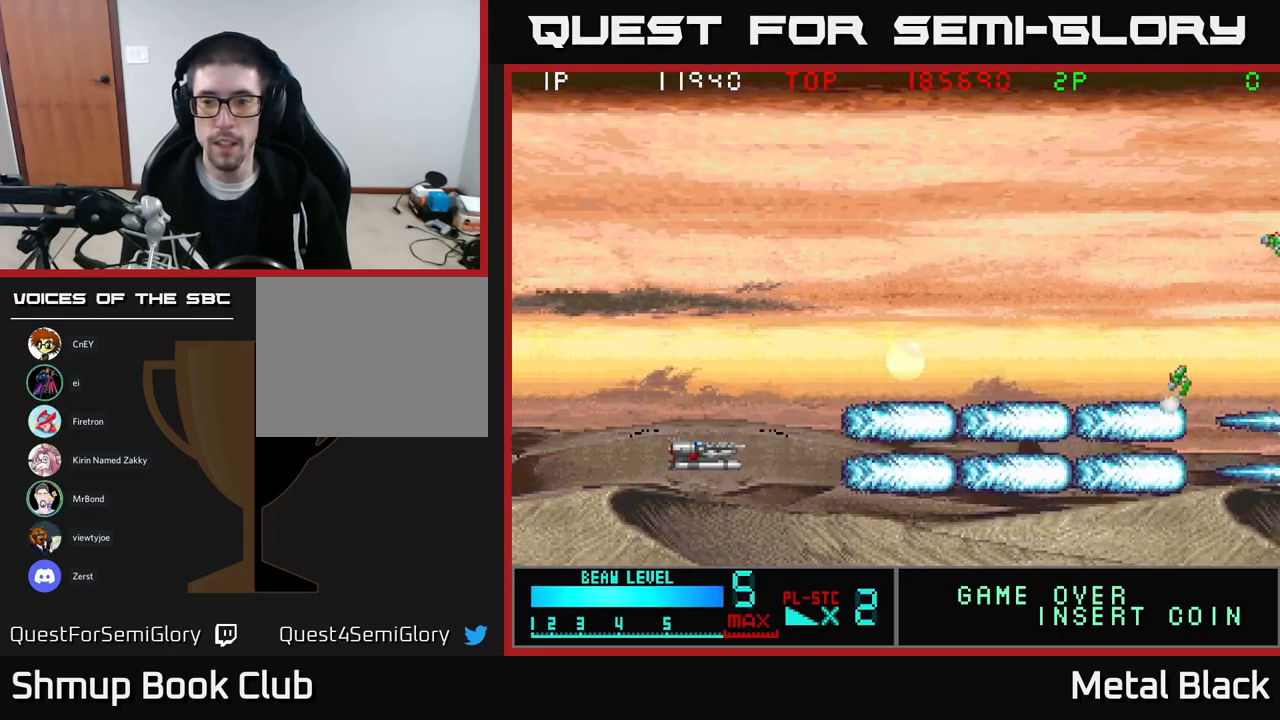
{"buttons": ["A"], "events": [[66, "A", "down"], [199, "A", "up"], [266, "A", "down"], [449, "A", "up"], [499, "A", "down"]]}